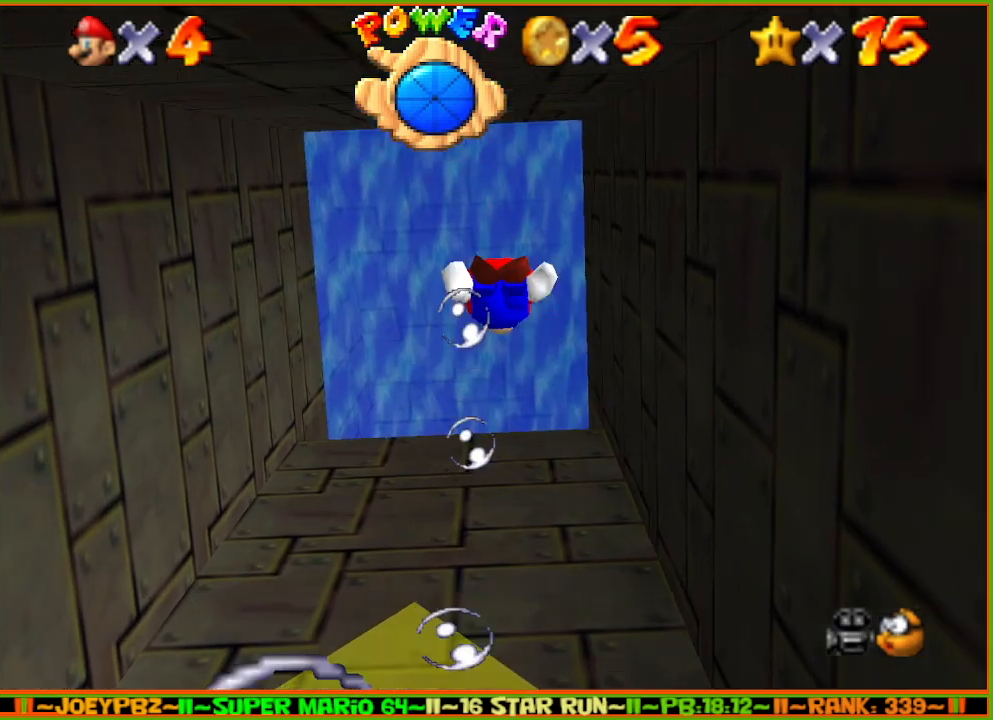
Gameplay with a controller (Nintendo layout); each line is a JSON object with the inputs held at the frame after it. "events" lists button and stick changes between this image and that frame as [ms after this image, input, new state], when the widget could be followed in between. Not read: L3 R3 START.
{"buttons": ["A"], "left_stick": "center", "events": [[117, "A", "down"], [417, "left_stick", "center"]]}
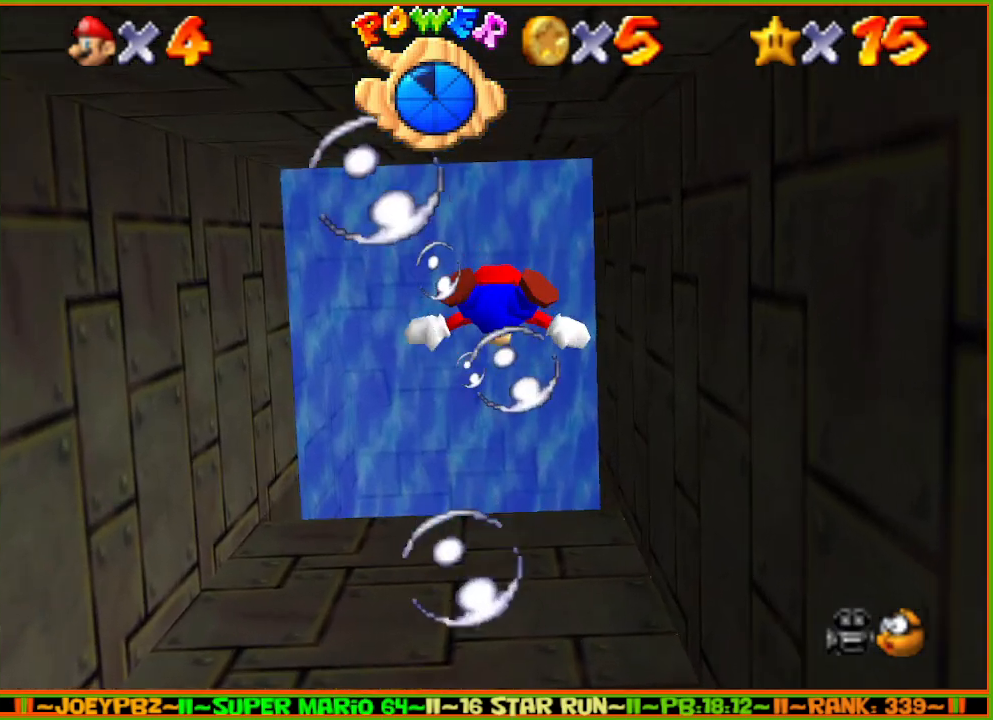
{"buttons": ["A"], "left_stick": "down", "events": [[67, "left_stick", "down"], [100, "A", "up"], [283, "A", "down"]]}
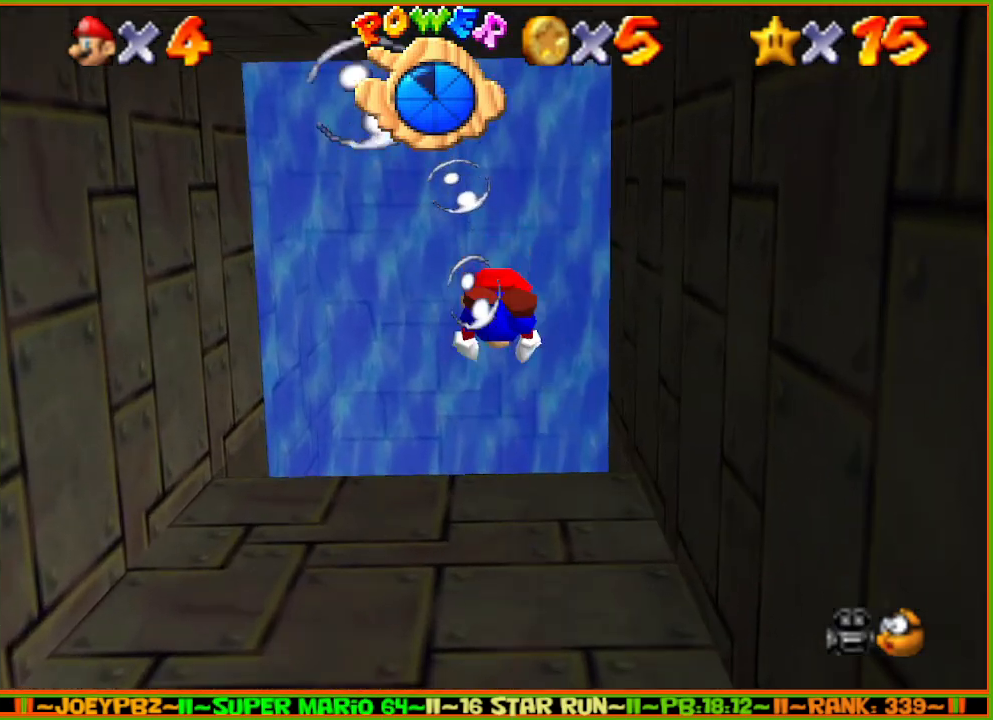
{"buttons": ["A"], "left_stick": "down", "events": [[167, "A", "up"], [500, "A", "down"]]}
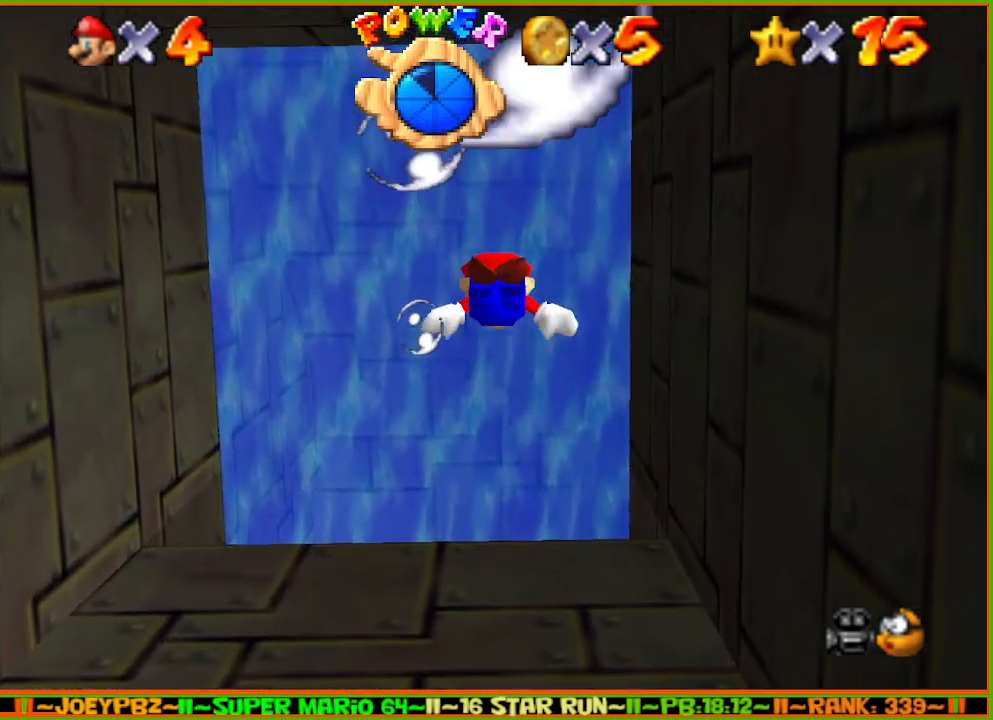
{"buttons": [], "left_stick": "down", "events": [[367, "A", "up"]]}
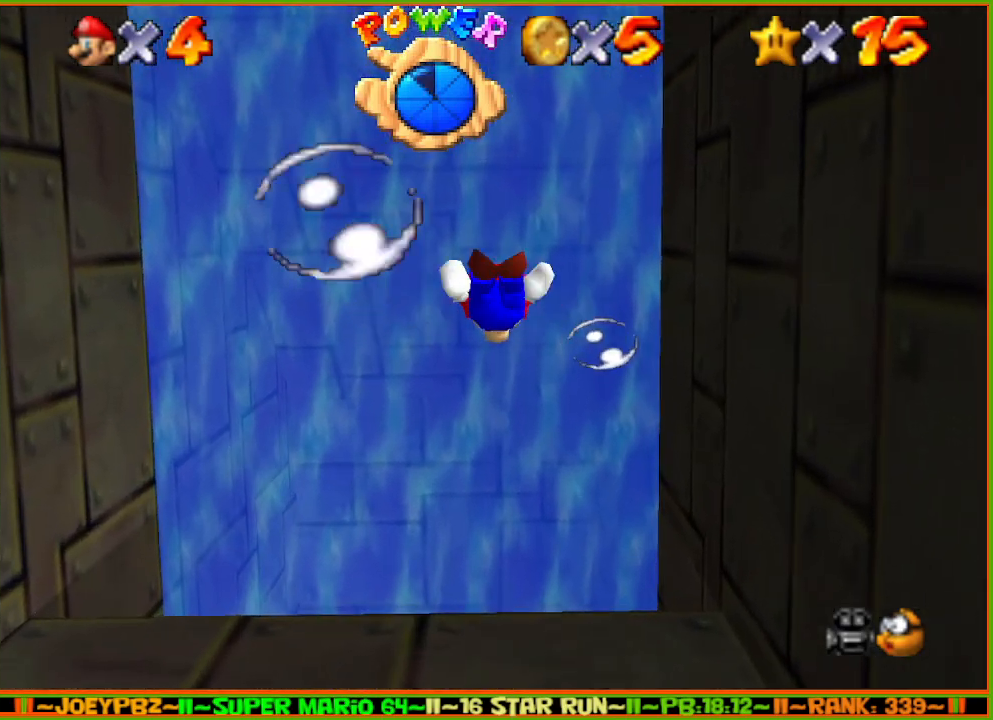
{"buttons": [], "left_stick": "center", "events": [[183, "A", "down"], [417, "left_stick", "center"], [483, "A", "up"]]}
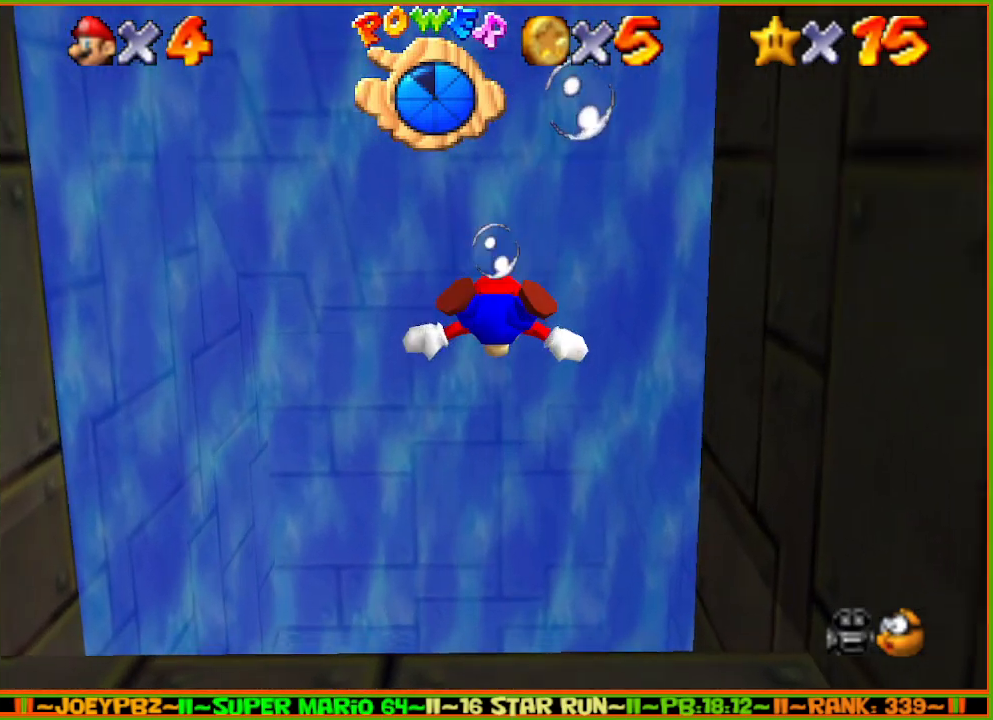
{"buttons": ["A"], "left_stick": "up", "events": [[33, "left_stick", "up-left"], [267, "left_stick", "center"], [283, "A", "down"], [417, "left_stick", "up"]]}
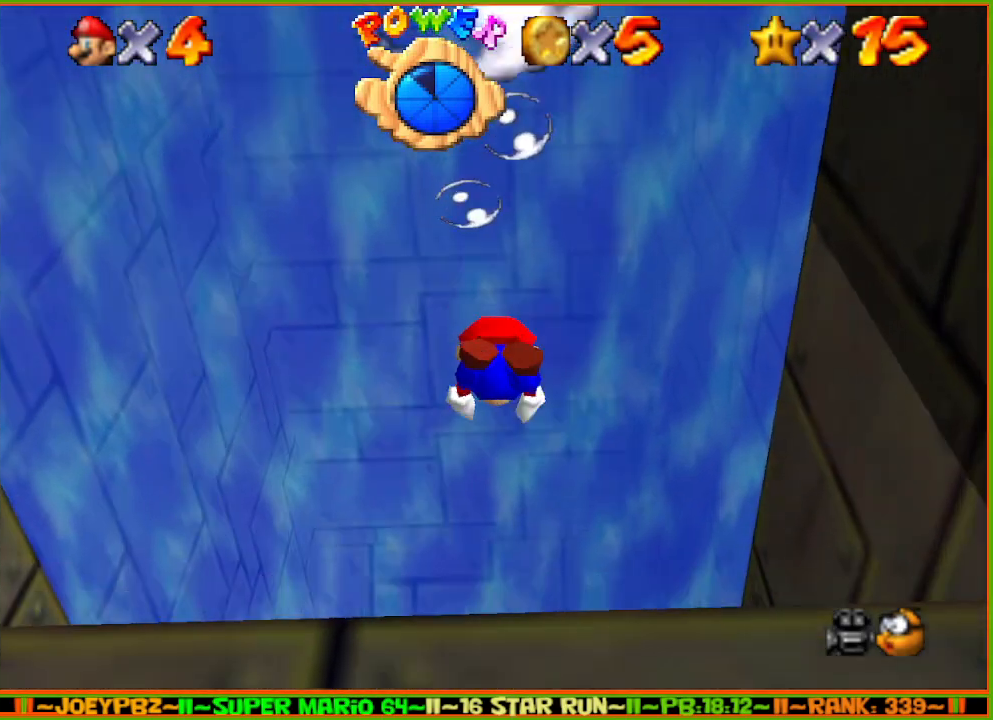
{"buttons": ["A"], "left_stick": "center", "events": [[100, "A", "up"], [233, "left_stick", "up-right"], [433, "left_stick", "center"], [467, "A", "down"]]}
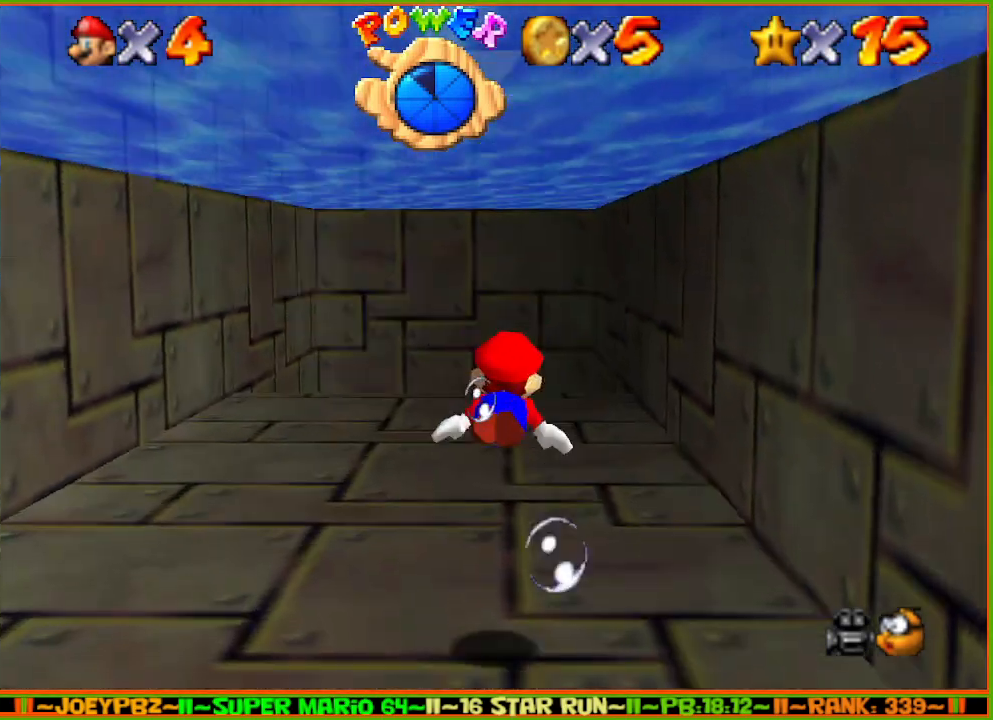
{"buttons": [], "left_stick": "center", "events": [[400, "A", "up"]]}
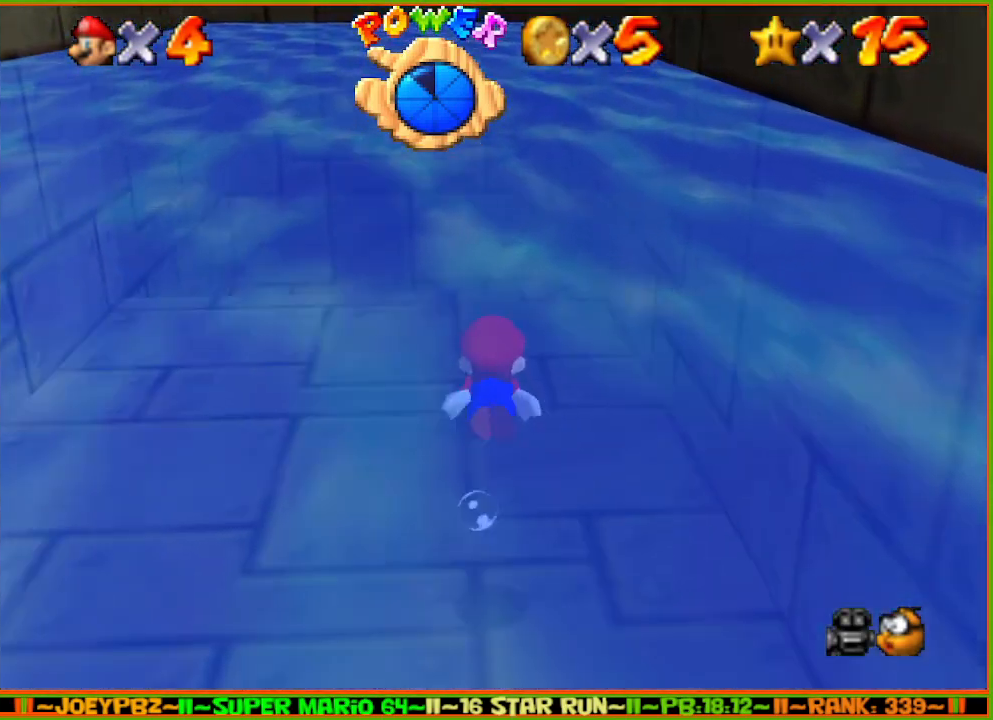
{"buttons": ["A"], "left_stick": "center", "events": [[183, "A", "down"]]}
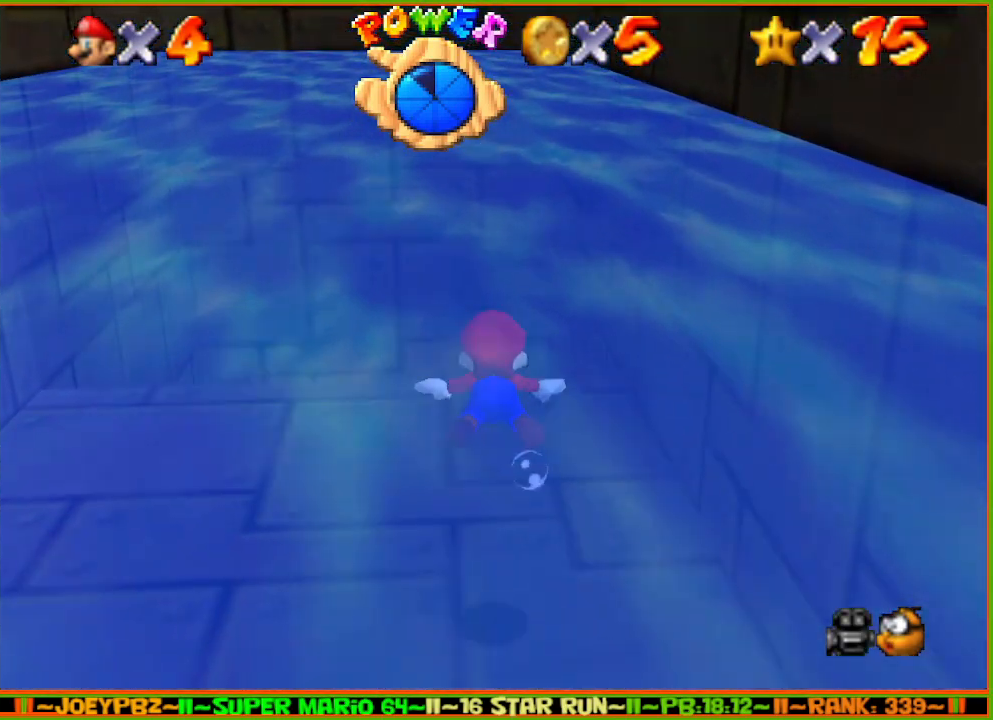
{"buttons": ["A"], "left_stick": "up-left", "events": [[67, "A", "up"], [350, "A", "down"], [400, "left_stick", "up-left"]]}
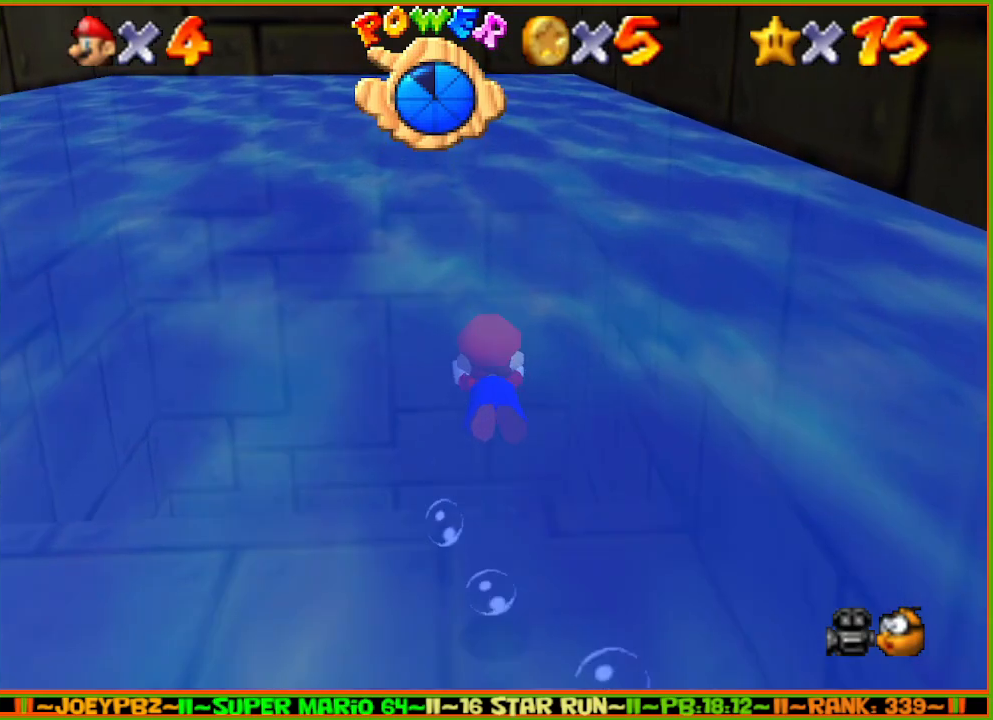
{"buttons": ["A"], "left_stick": "up", "events": [[100, "left_stick", "up"], [233, "A", "up"], [433, "A", "down"]]}
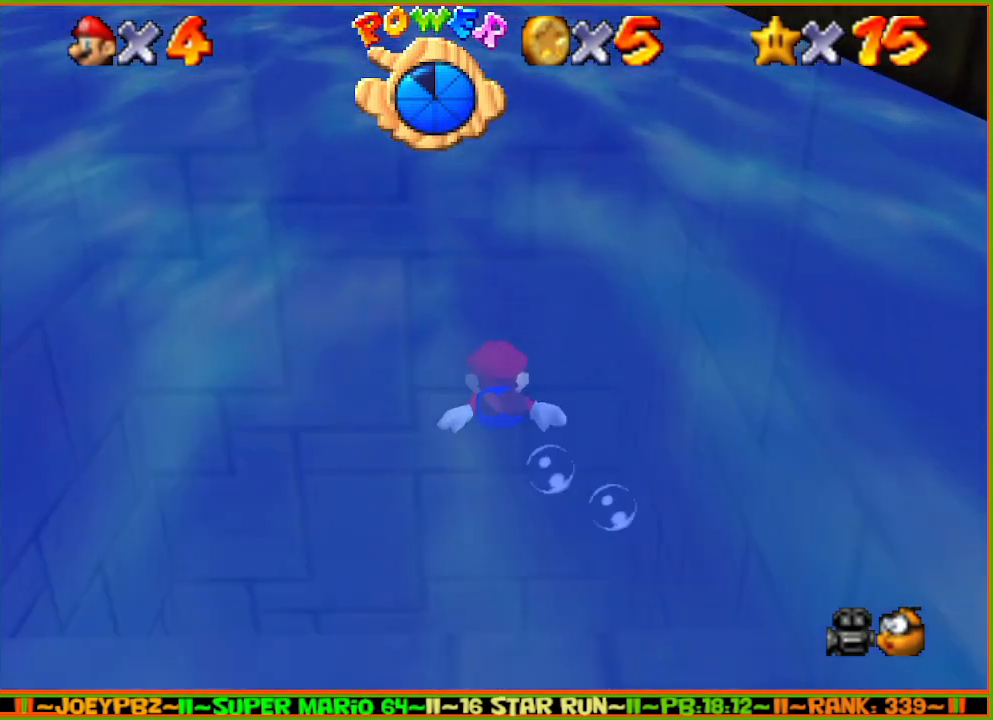
{"buttons": [], "left_stick": "up", "events": [[467, "A", "up"]]}
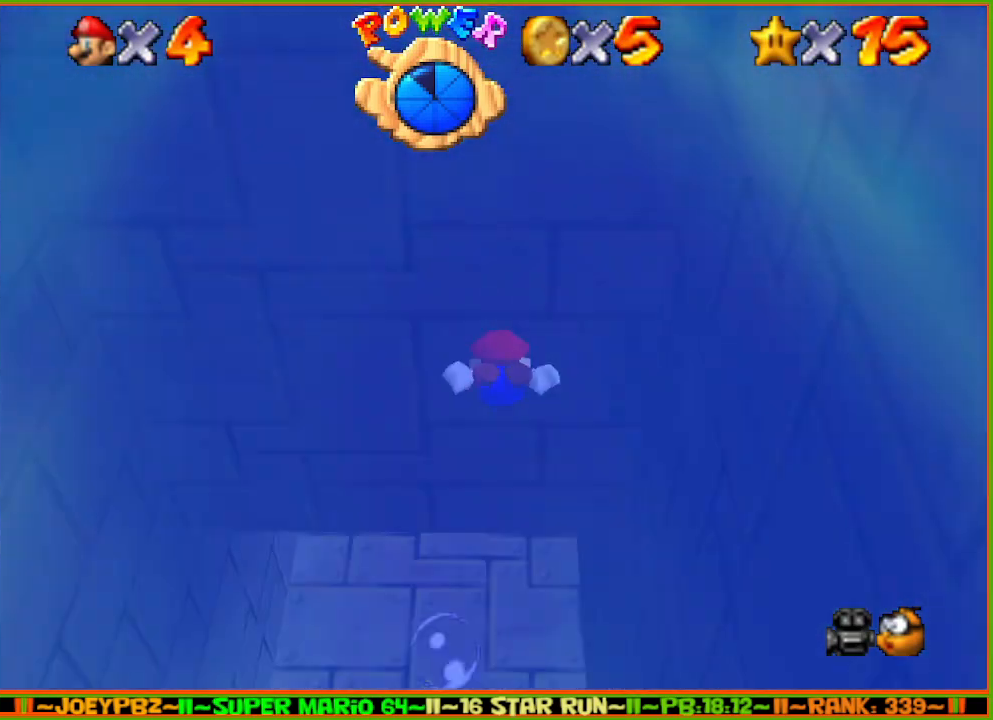
{"buttons": ["A"], "left_stick": "up", "events": [[183, "A", "down"]]}
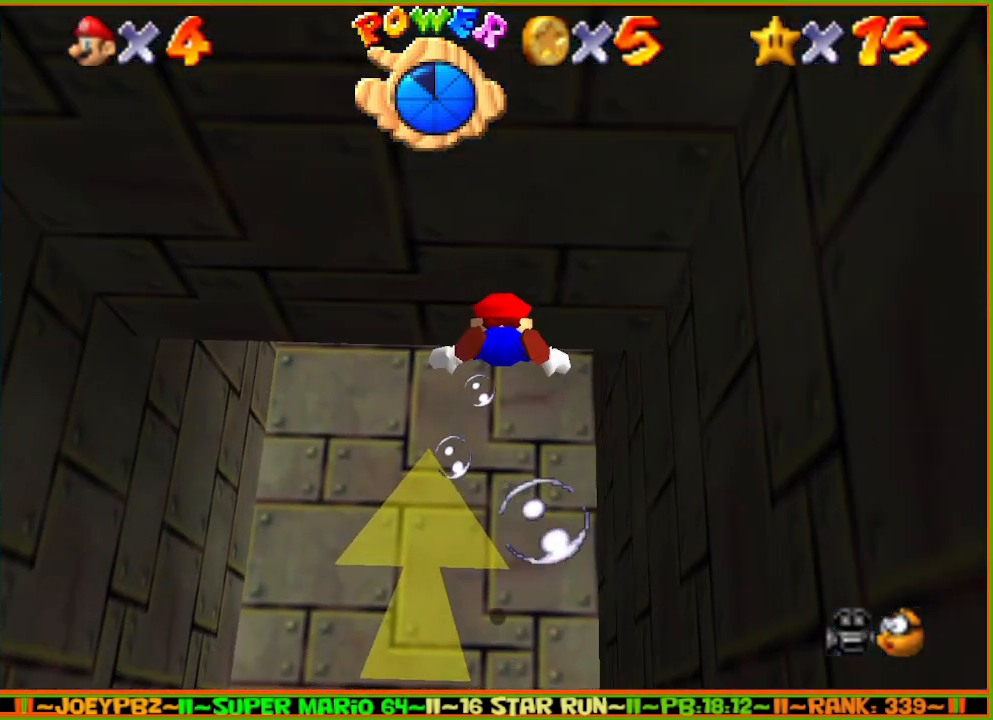
{"buttons": ["A"], "left_stick": "down", "events": [[33, "A", "up"], [317, "left_stick", "center"], [350, "A", "down"], [383, "left_stick", "down"]]}
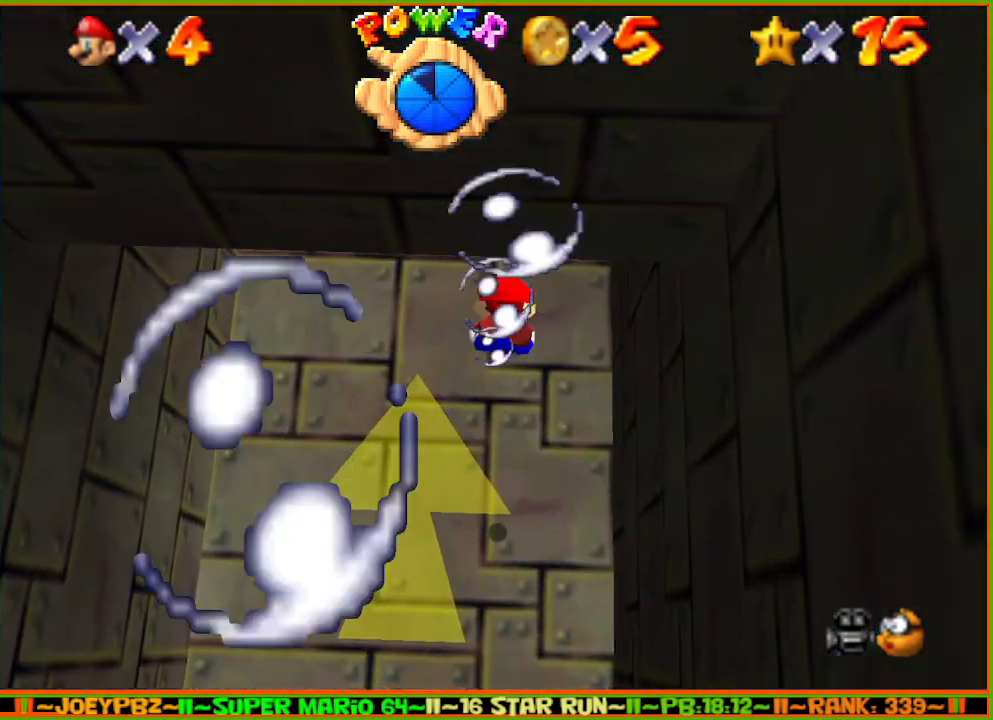
{"buttons": [], "left_stick": "down", "events": [[67, "A", "up"], [167, "left_stick", "up"], [417, "left_stick", "down"]]}
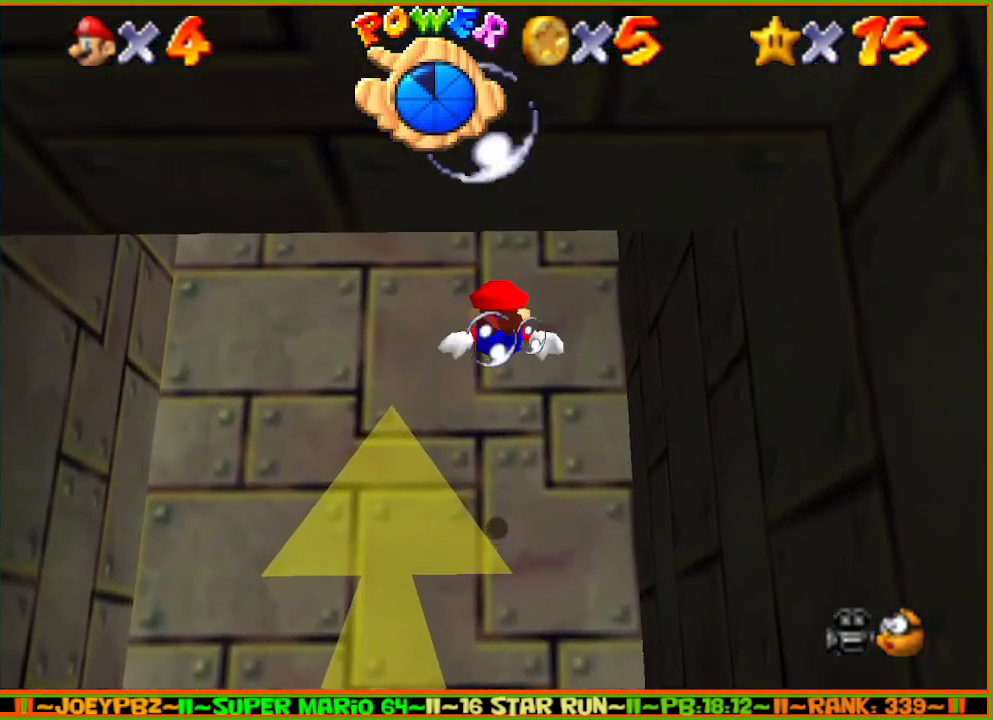
{"buttons": [], "left_stick": "down", "events": [[83, "A", "down"], [433, "A", "up"]]}
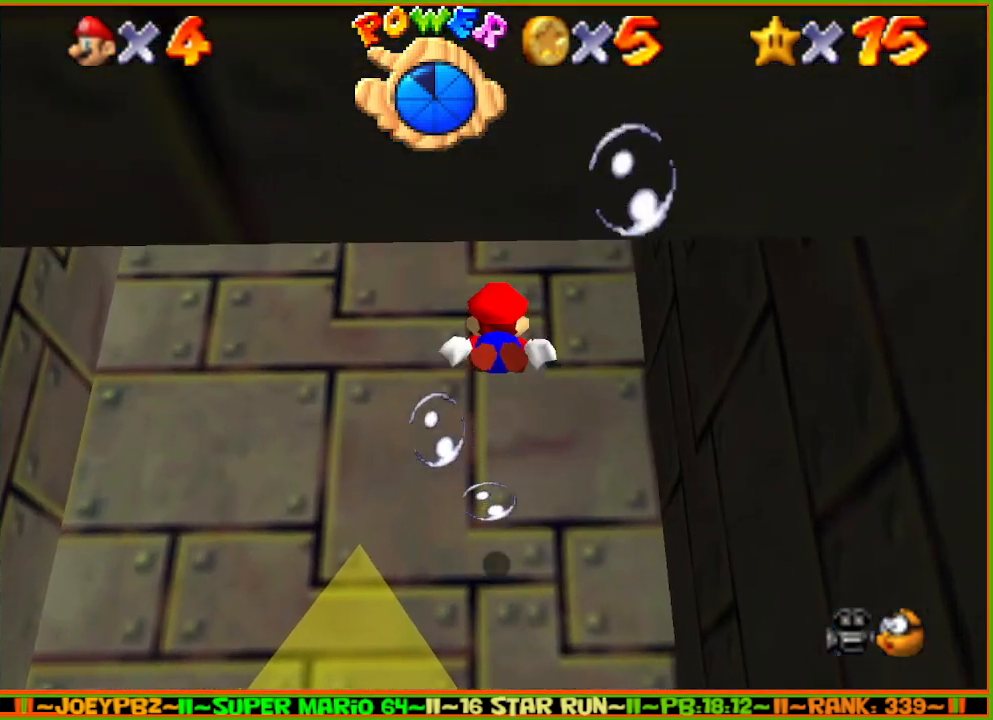
{"buttons": ["A"], "left_stick": "down", "events": [[183, "A", "down"]]}
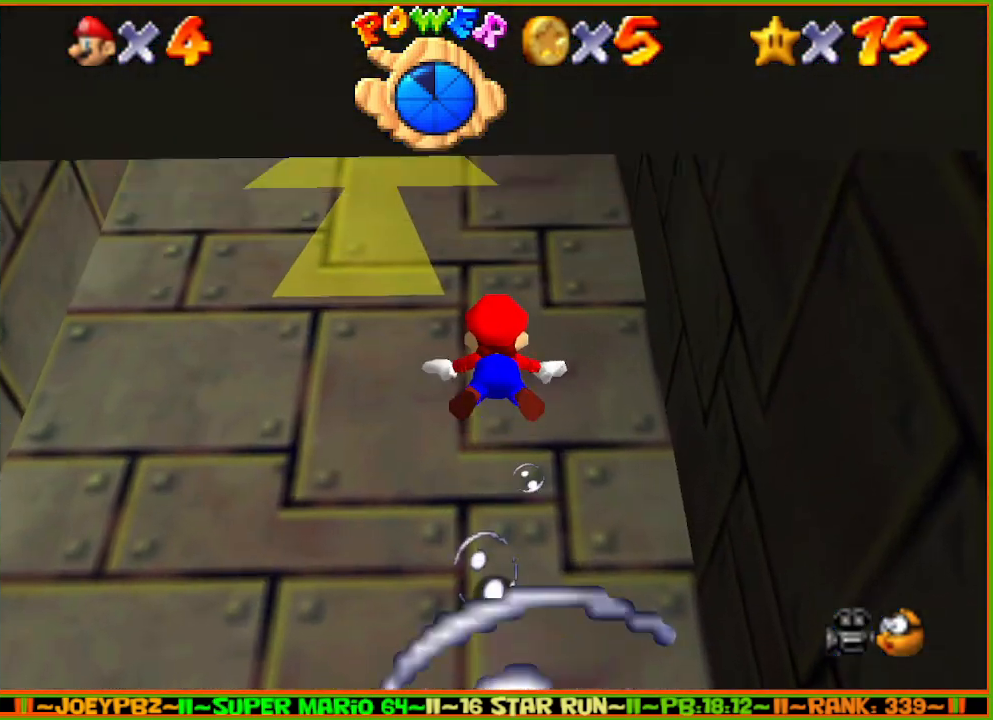
{"buttons": ["A"], "left_stick": "down", "events": [[100, "A", "up"], [350, "A", "down"]]}
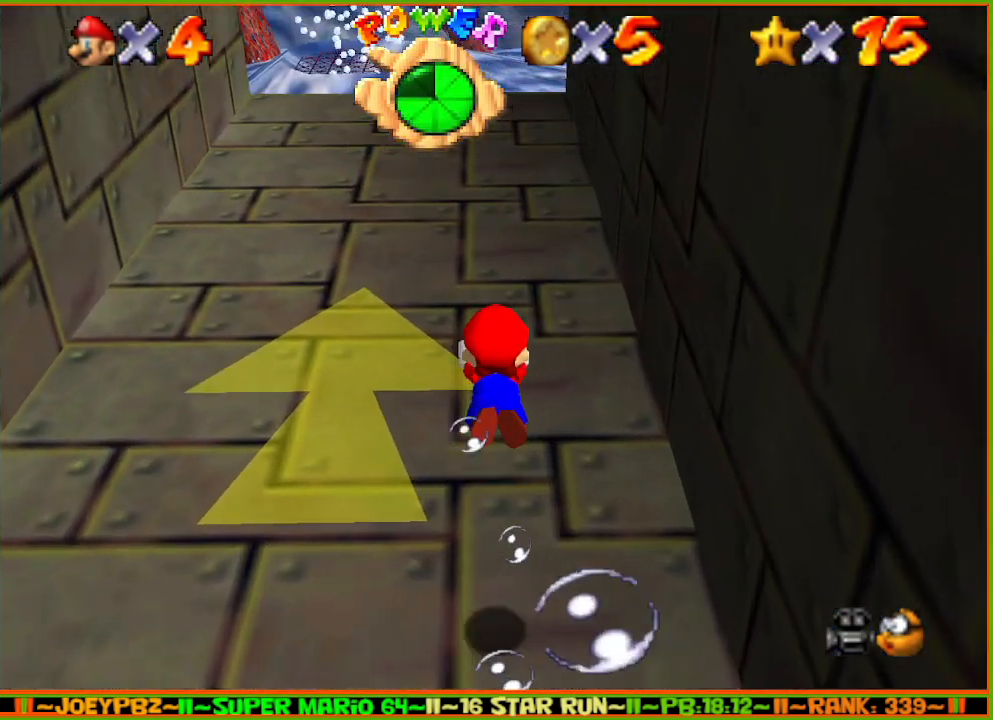
{"buttons": [], "left_stick": "center", "events": [[317, "A", "up"], [417, "left_stick", "center"]]}
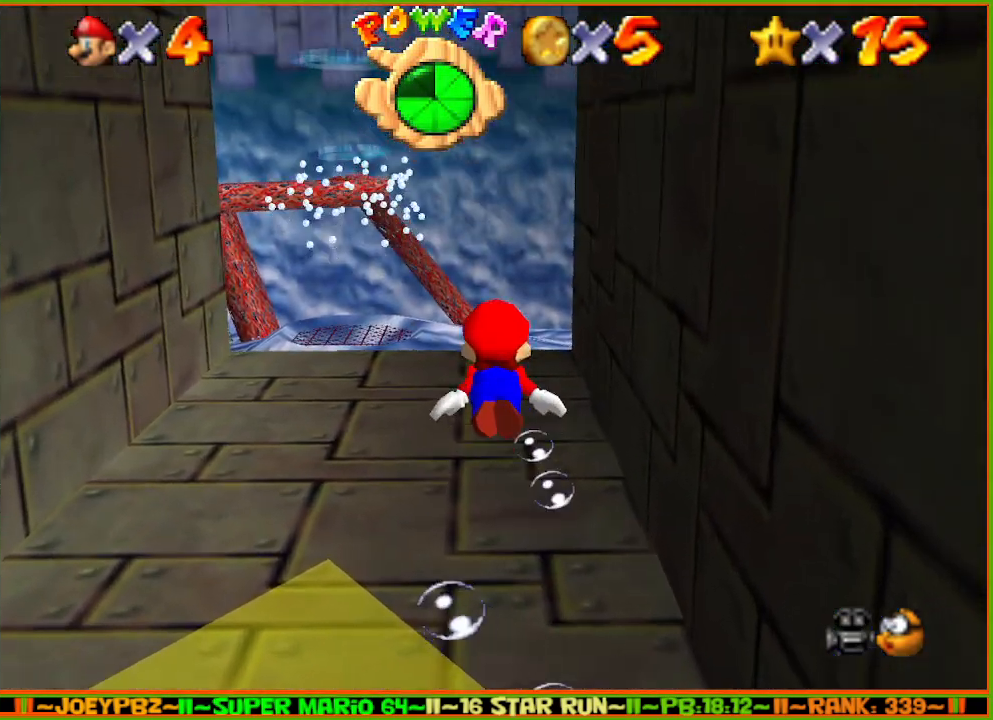
{"buttons": [], "left_stick": "center", "events": [[17, "A", "down"], [467, "A", "up"]]}
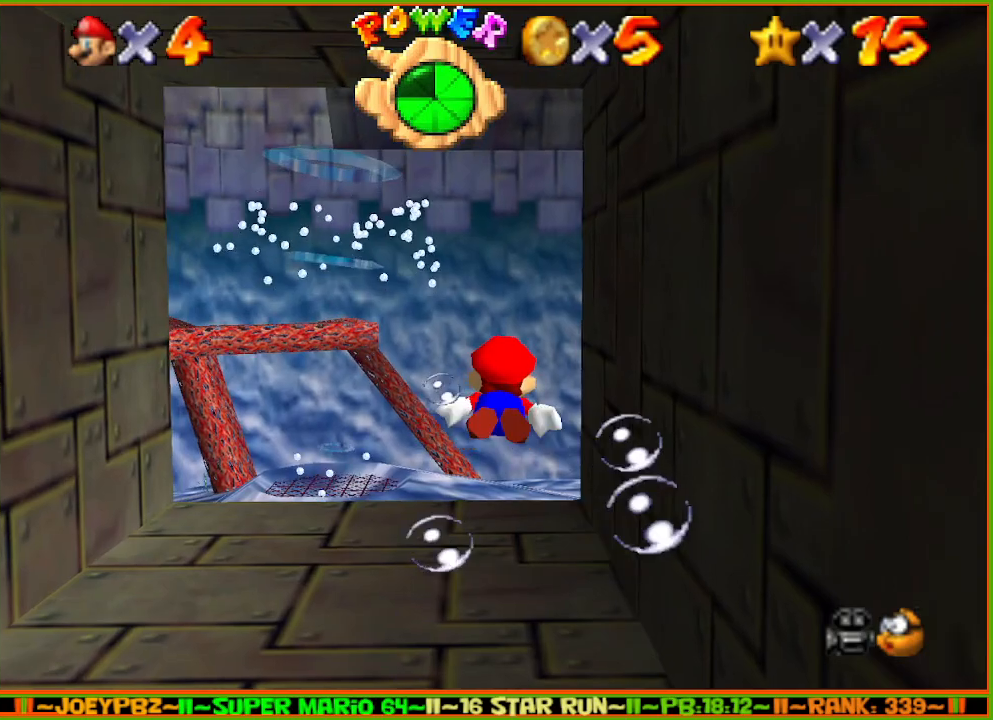
{"buttons": ["A"], "left_stick": "center", "events": [[150, "A", "down"]]}
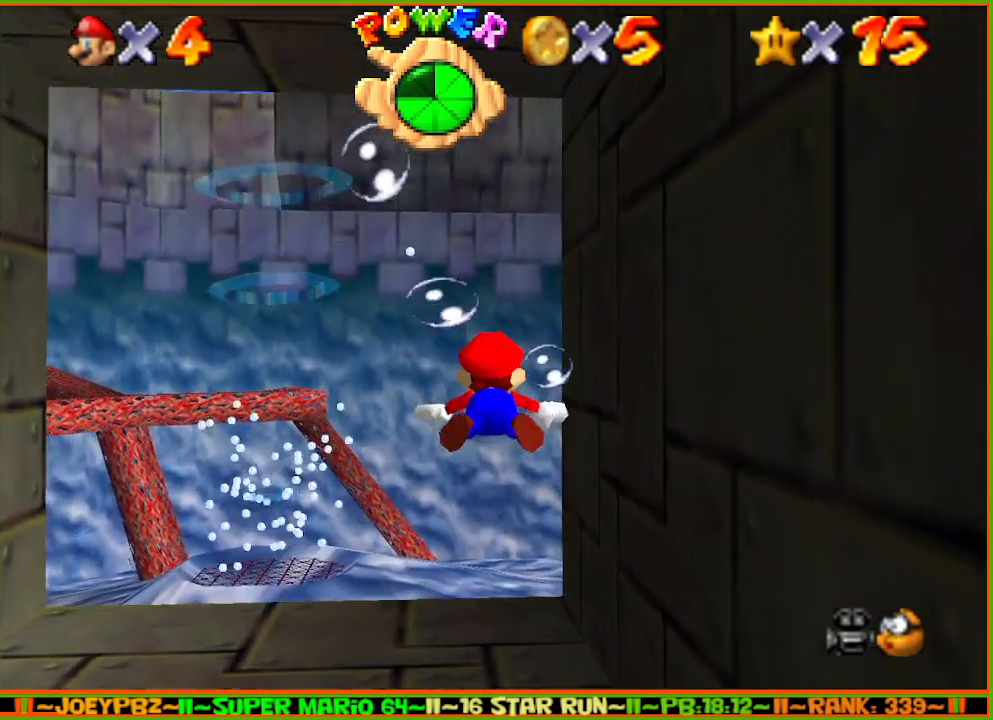
{"buttons": ["A"], "left_stick": "center", "events": [[33, "A", "up"], [350, "A", "down"]]}
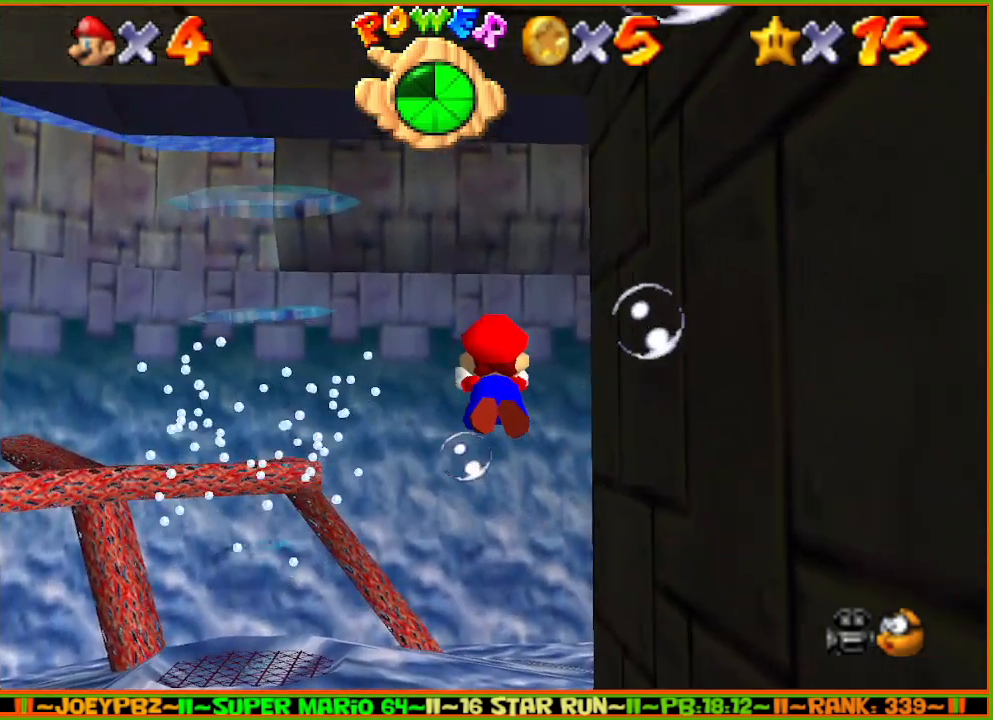
{"buttons": [], "left_stick": "right", "events": [[167, "left_stick", "down"], [233, "A", "up"], [283, "left_stick", "center"], [483, "left_stick", "right"]]}
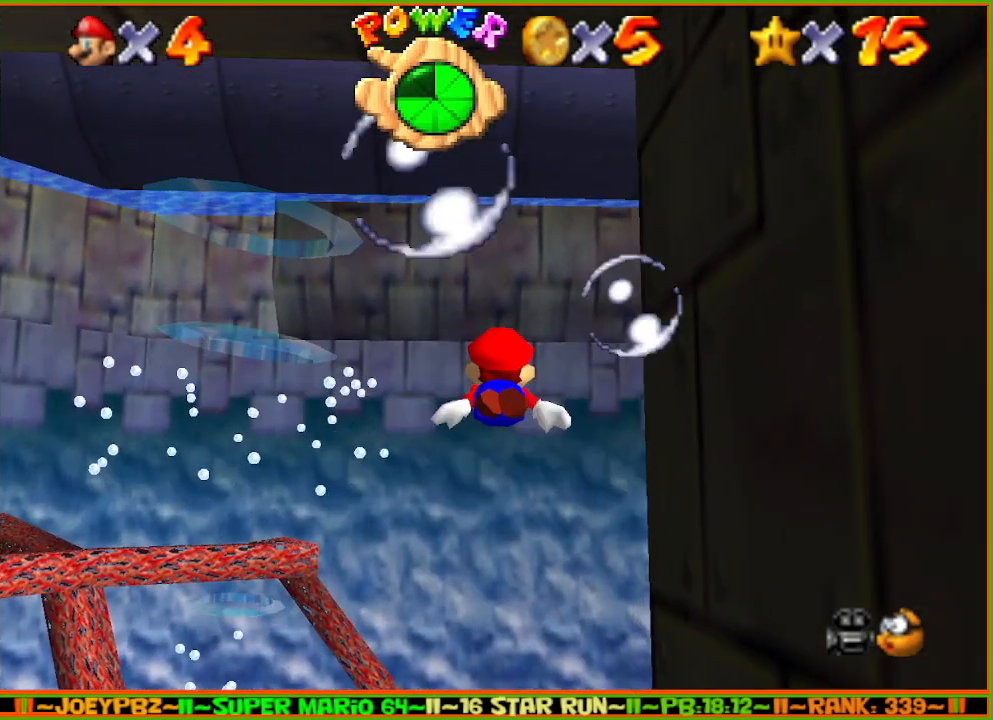
{"buttons": [], "left_stick": "down-right", "events": [[33, "A", "down"], [217, "left_stick", "down-right"], [333, "A", "up"]]}
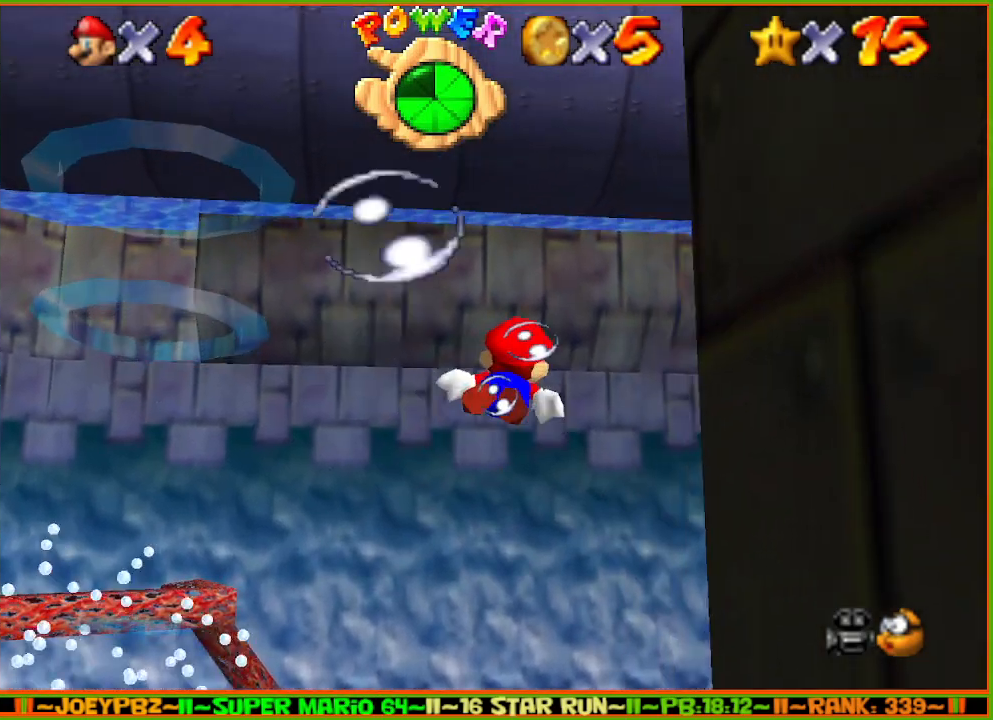
{"buttons": ["A"], "left_stick": "down-right", "events": [[183, "A", "down"]]}
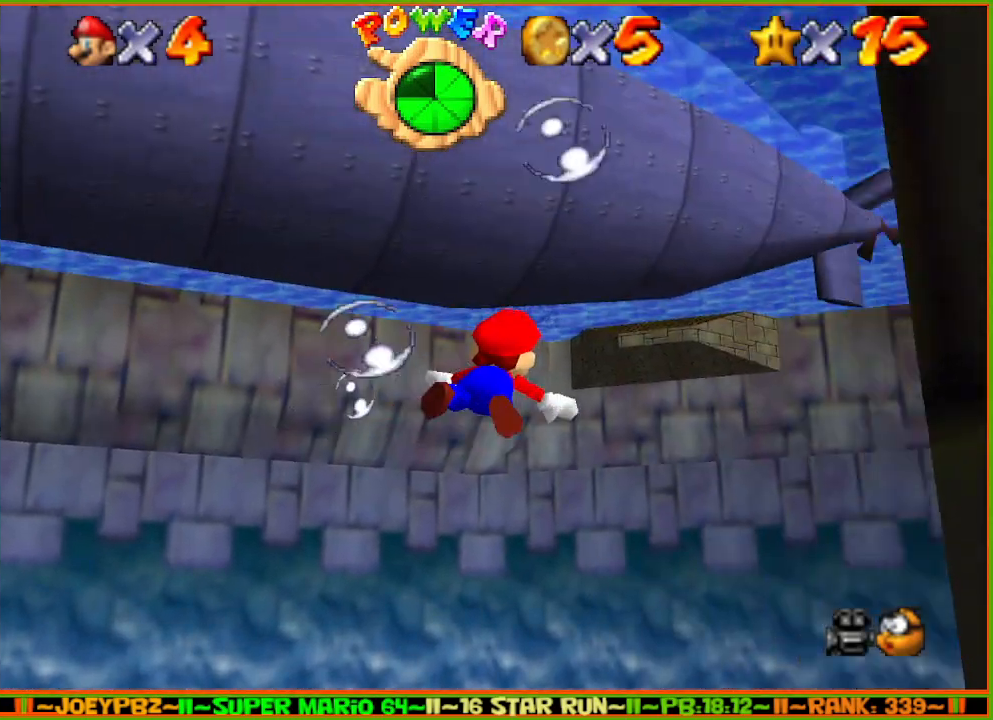
{"buttons": ["A"], "left_stick": "down-left", "events": [[100, "A", "up"], [250, "left_stick", "down"], [383, "A", "down"], [450, "left_stick", "down-left"]]}
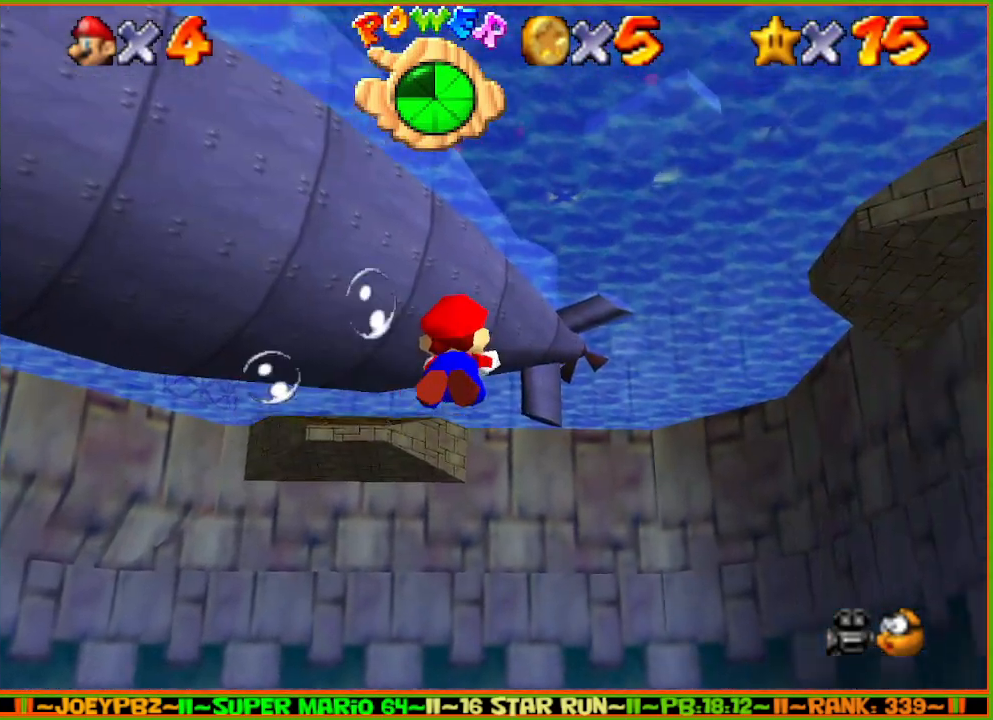
{"buttons": ["A"], "left_stick": "down", "events": [[283, "A", "up"], [417, "left_stick", "down"], [500, "A", "down"]]}
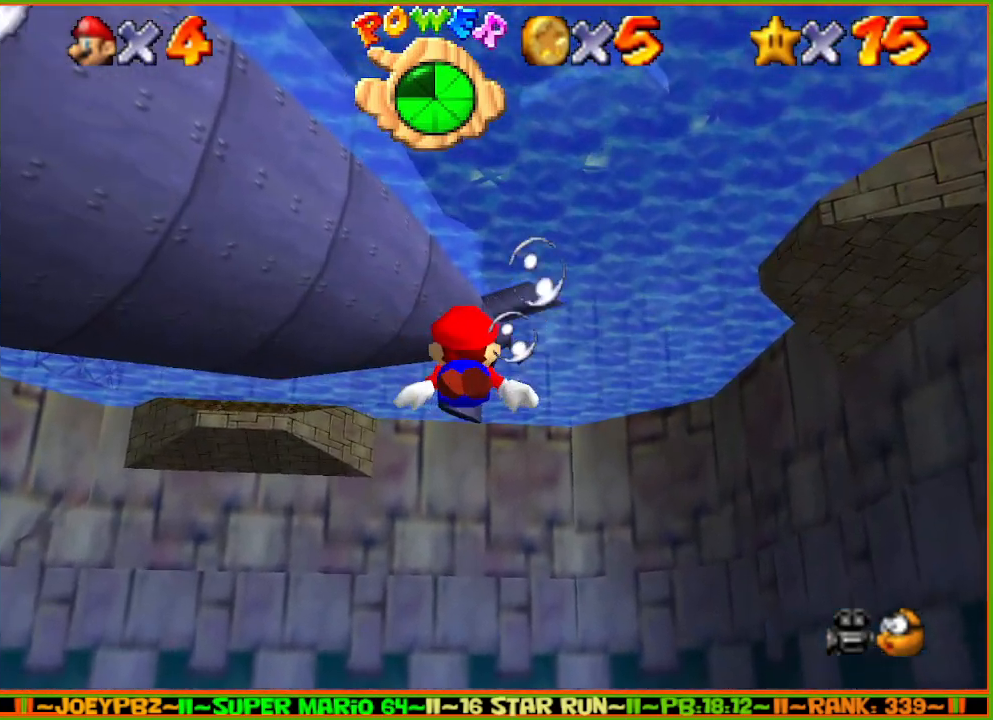
{"buttons": [], "left_stick": "down-right", "events": [[183, "left_stick", "center"], [333, "left_stick", "down-right"], [433, "A", "up"]]}
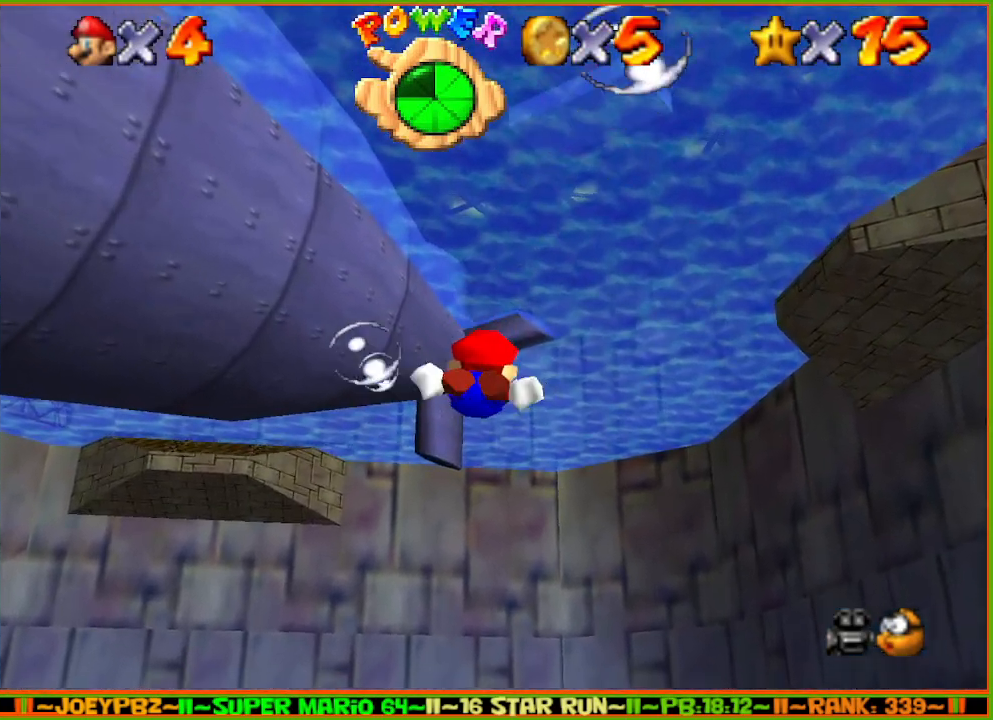
{"buttons": ["A"], "left_stick": "down", "events": [[117, "A", "down"], [217, "left_stick", "down"]]}